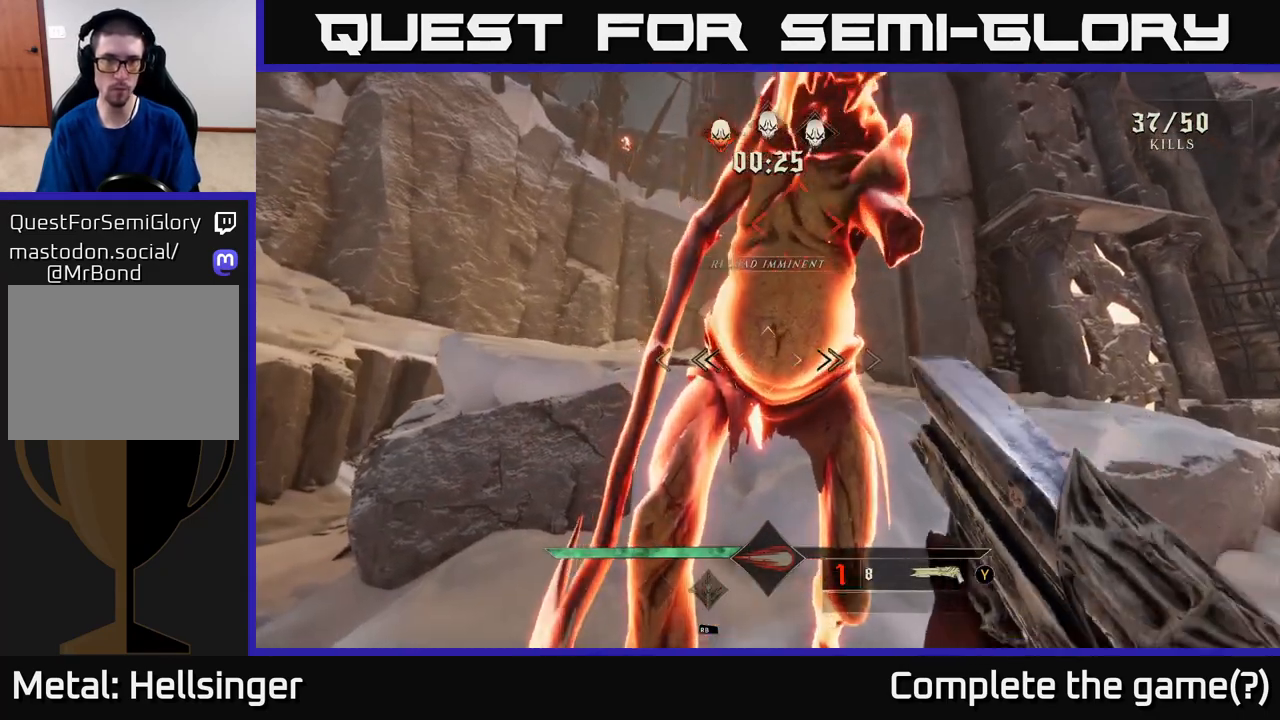
Gameplay with a controller (Xbox layout); each line is a JSON object with the inputs held at the frame after it. "events" lists button and stick changes between this image and that frame as [ms after this image, input, new state], when the widget could be followed in between.
{"buttons": [], "left_stick": "center", "right_stick": "center", "events": []}
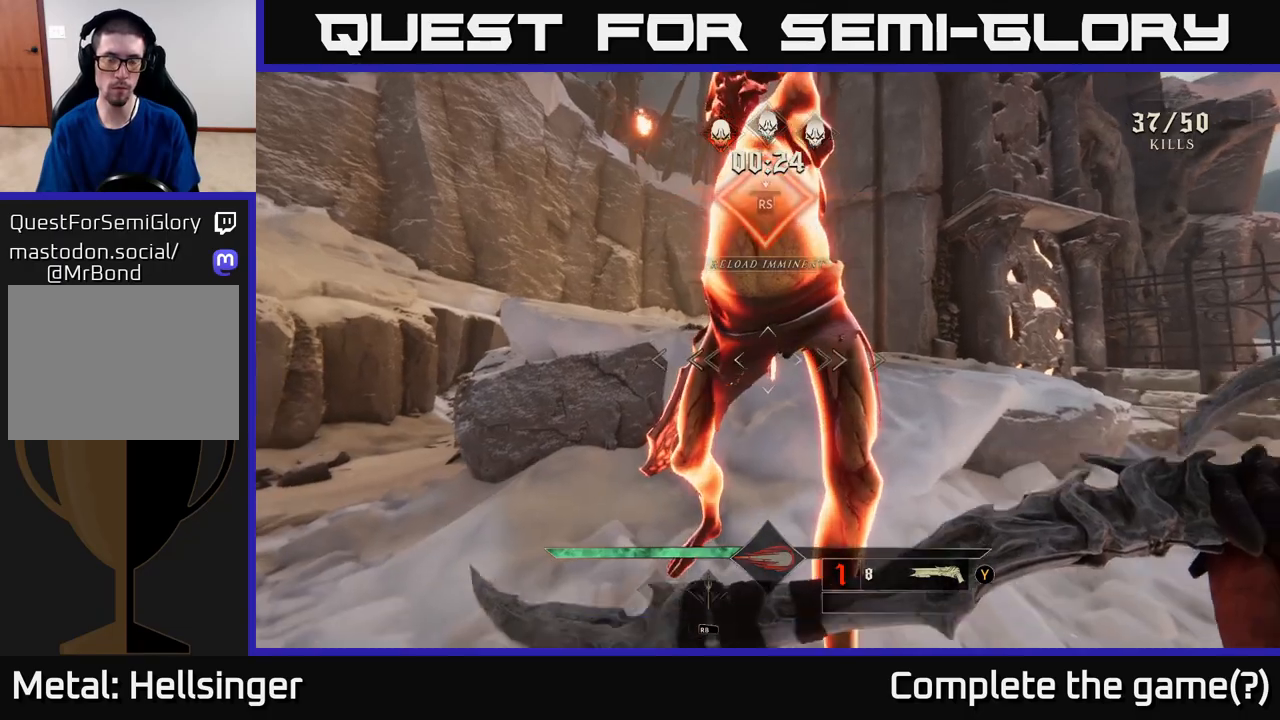
{"buttons": [], "left_stick": "down", "right_stick": "right", "events": [[200, "right_stick", "right"], [217, "left_stick", "down-left"], [433, "left_stick", "down"]]}
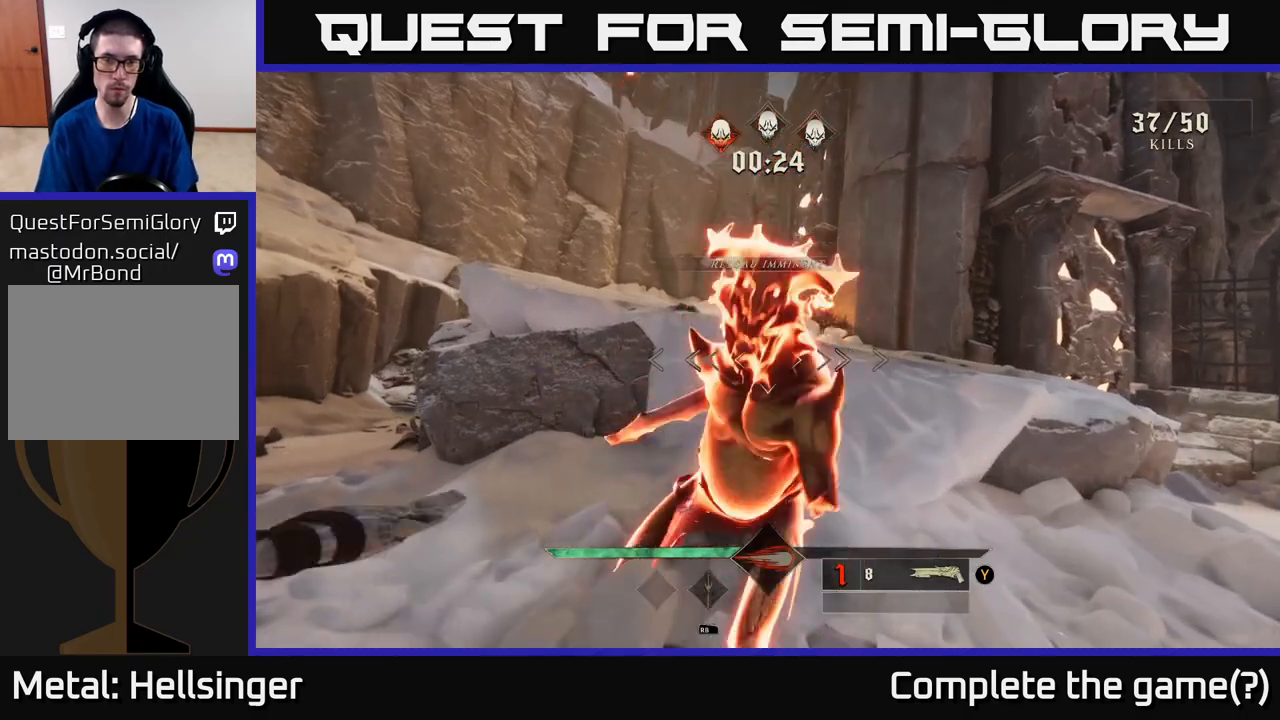
{"buttons": [], "left_stick": "down", "right_stick": "center", "events": [[150, "left_stick", "down-right"], [150, "right_stick", "center"], [300, "left_stick", "center"], [500, "left_stick", "down"]]}
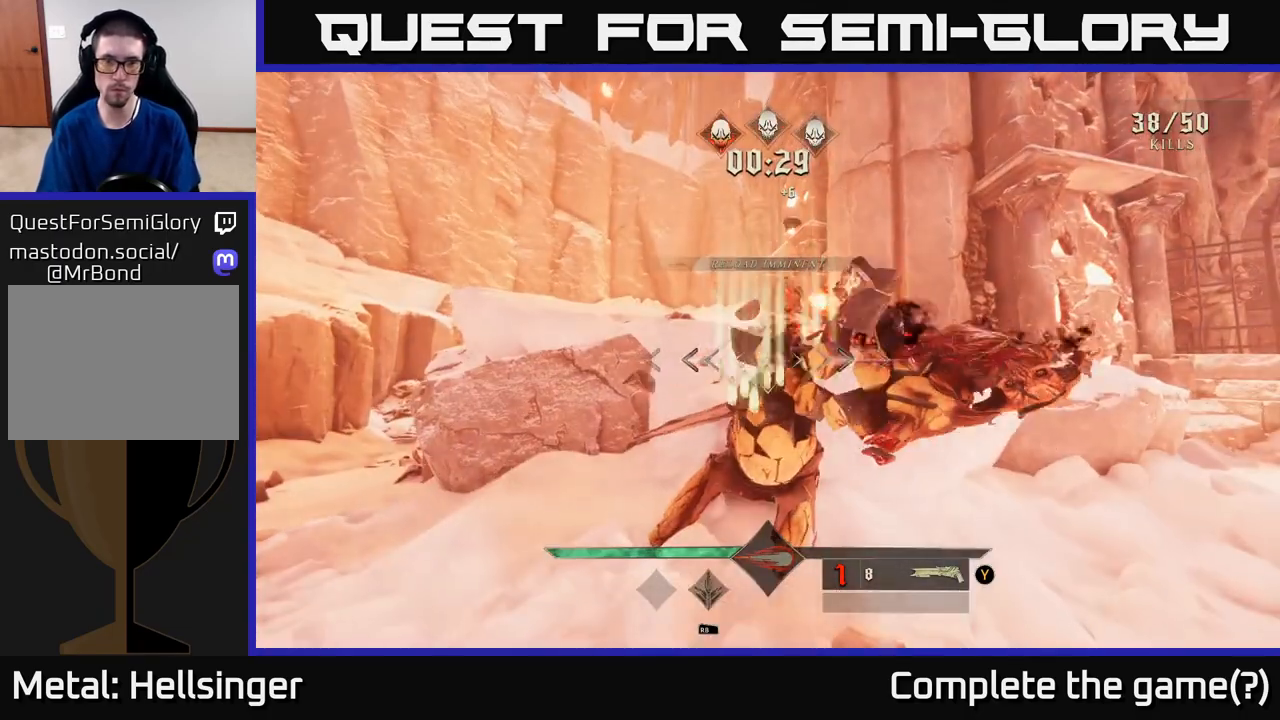
{"buttons": [], "left_stick": "right", "right_stick": "right", "events": [[250, "X", "down"], [333, "X", "up"], [350, "left_stick", "down-right"], [483, "left_stick", "right"], [483, "right_stick", "right"]]}
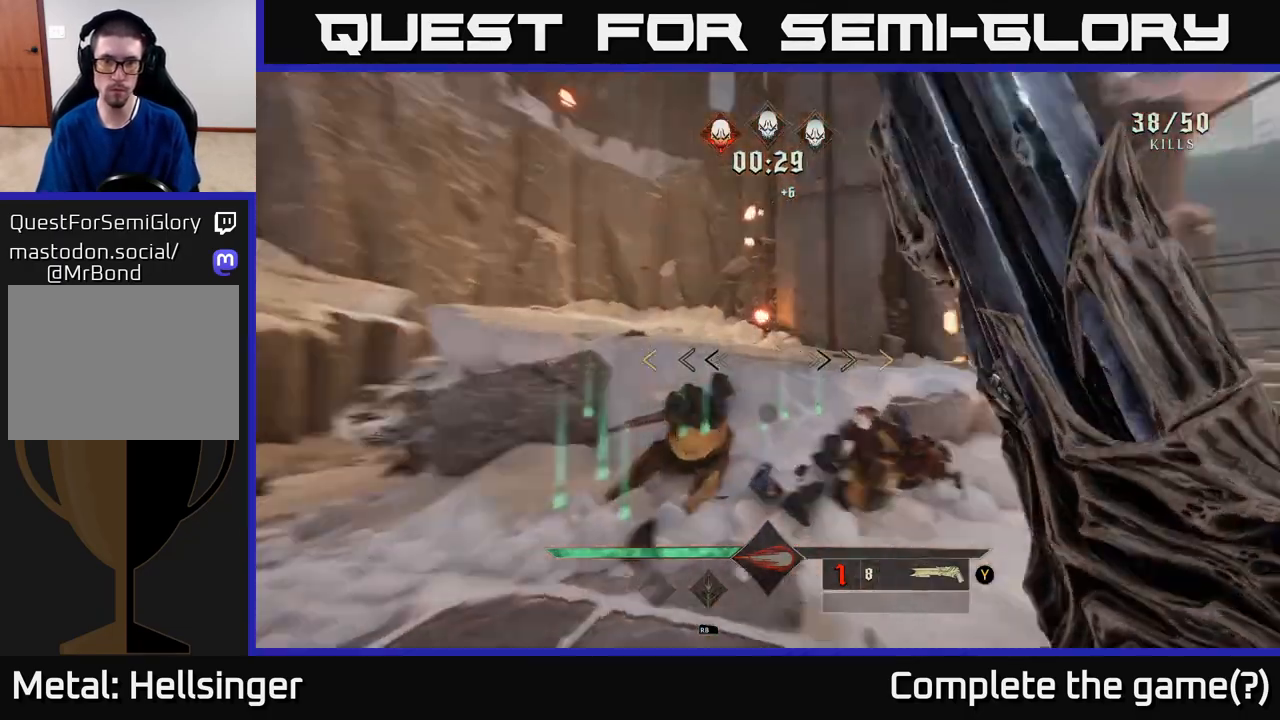
{"buttons": [], "left_stick": "down-left", "right_stick": "right", "events": [[317, "left_stick", "down-left"]]}
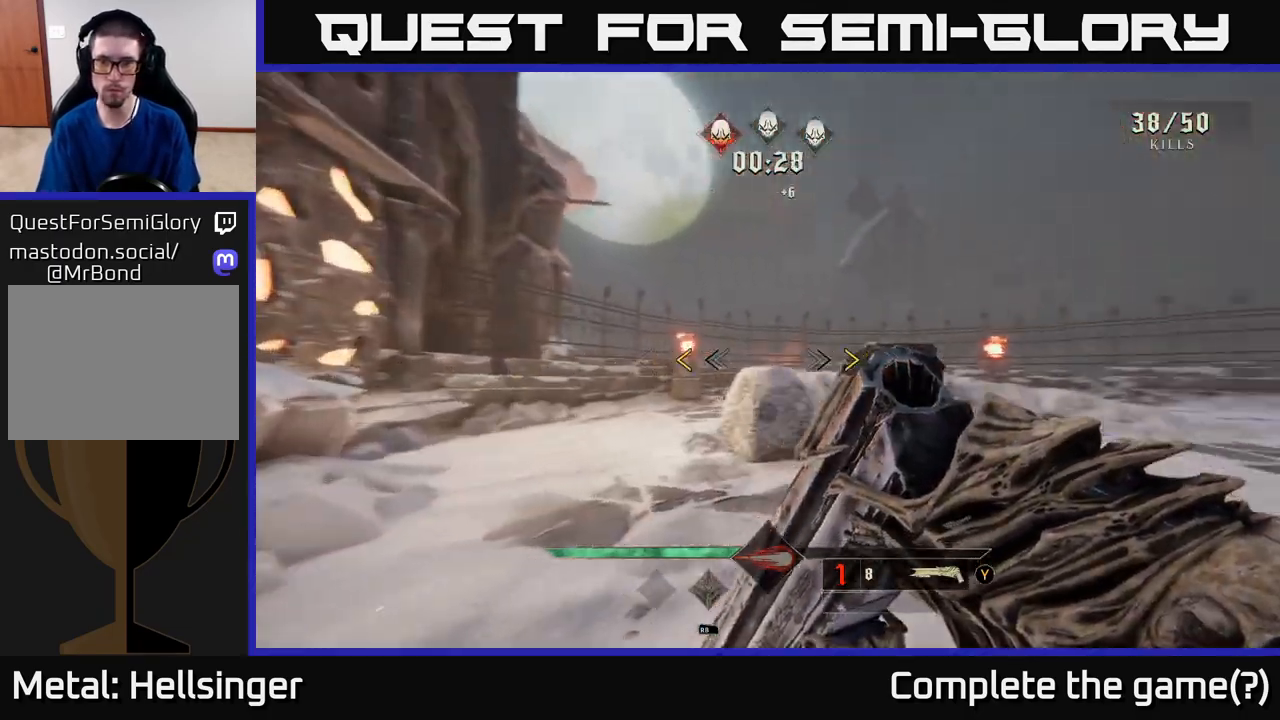
{"buttons": [], "left_stick": "up", "right_stick": "center", "events": [[367, "right_stick", "center"], [383, "X", "down"], [400, "left_stick", "center"], [433, "X", "up"], [500, "left_stick", "up"]]}
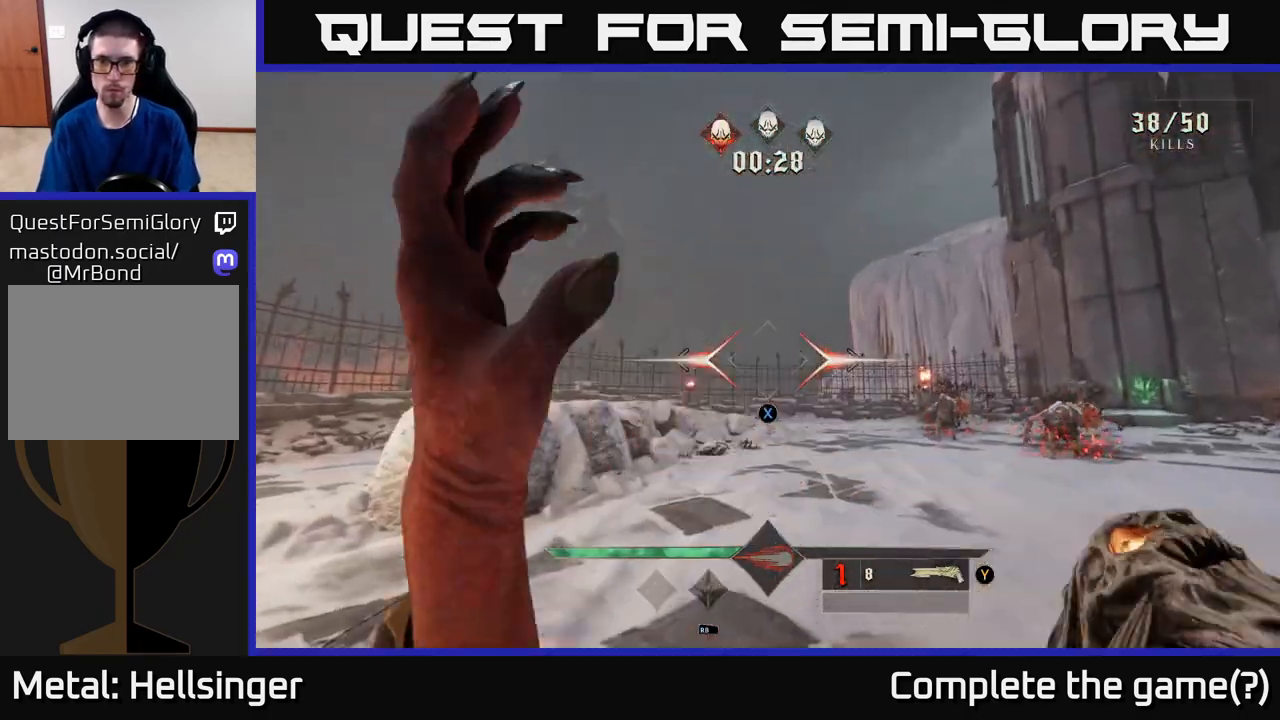
{"buttons": [], "left_stick": "up", "right_stick": "center", "events": [[83, "right_stick", "right"], [167, "left_stick", "left"], [283, "left_stick", "up"], [367, "right_stick", "center"]]}
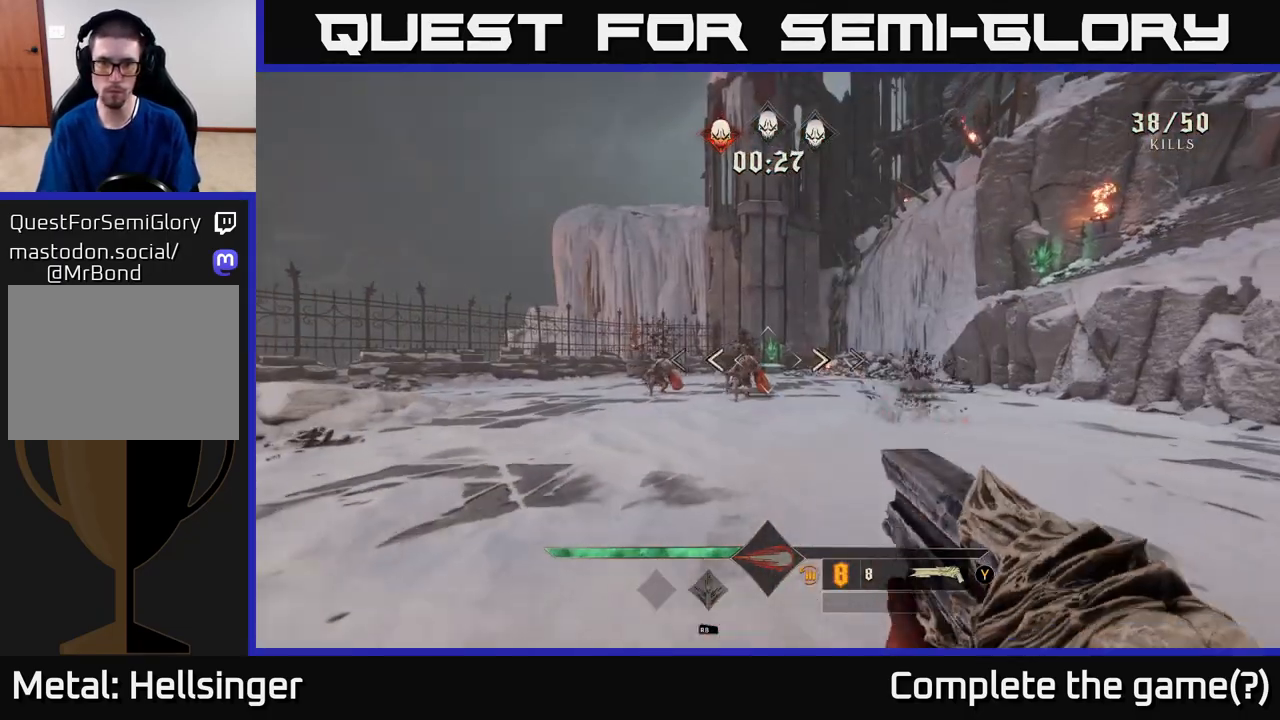
{"buttons": ["R2"], "left_stick": "up-left", "right_stick": "center", "events": [[233, "right_stick", "up-left"], [300, "right_stick", "center"], [433, "left_stick", "up-left"], [467, "R2", "down"]]}
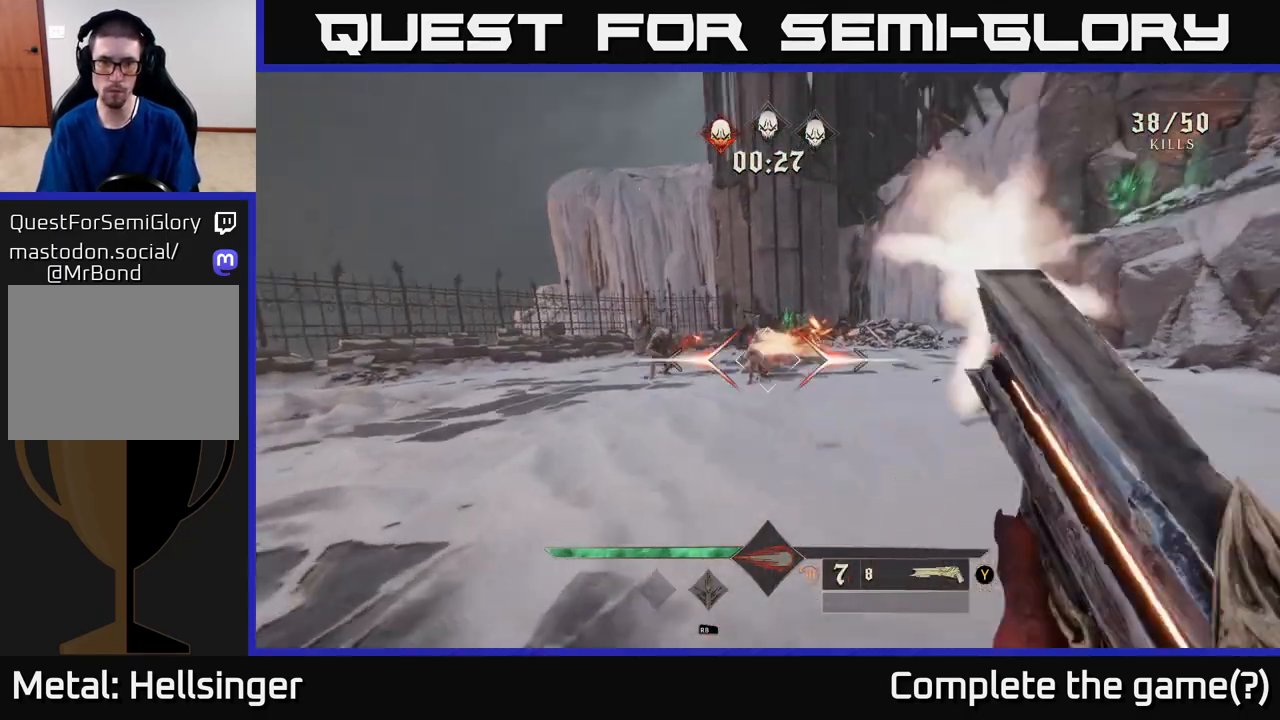
{"buttons": [], "left_stick": "up-left", "right_stick": "center", "events": [[67, "R2", "up"], [133, "left_stick", "left"], [250, "right_stick", "right"], [350, "right_stick", "center"], [400, "left_stick", "up-left"]]}
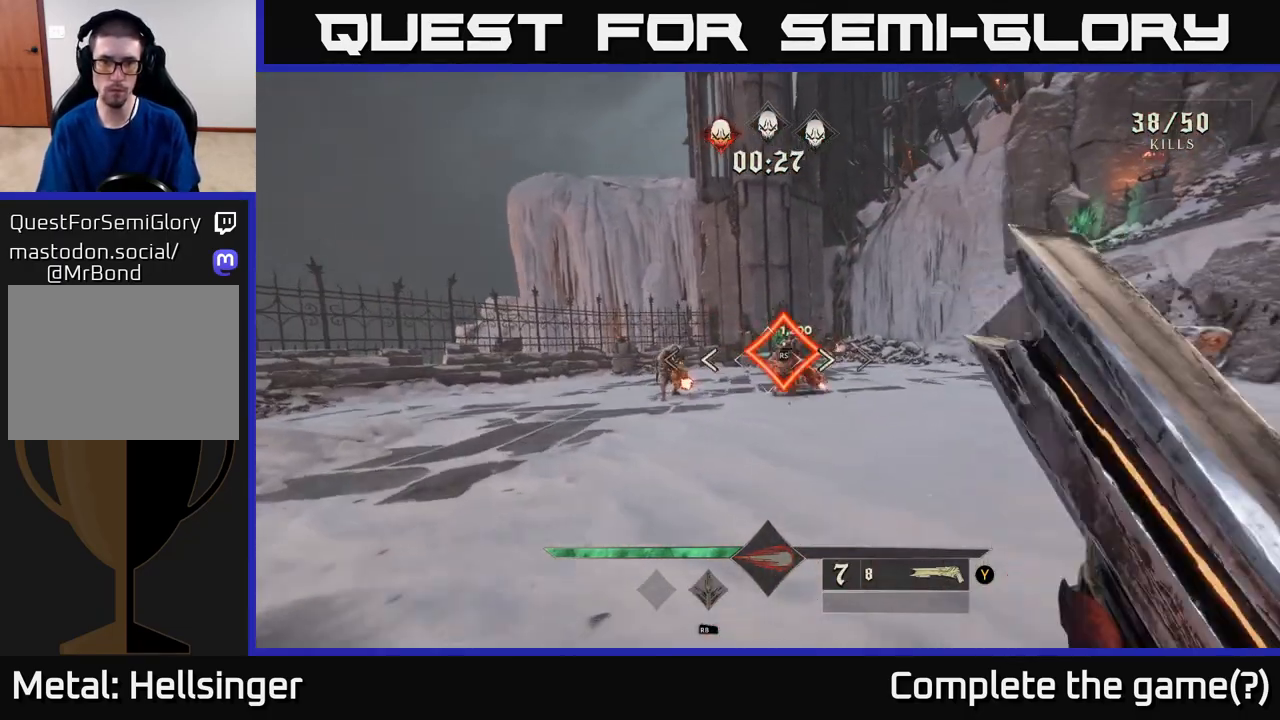
{"buttons": ["R2"], "left_stick": "left", "right_stick": "down-left", "events": [[133, "right_stick", "up"], [217, "right_stick", "center"], [417, "right_stick", "down-left"], [433, "left_stick", "left"], [500, "R2", "down"]]}
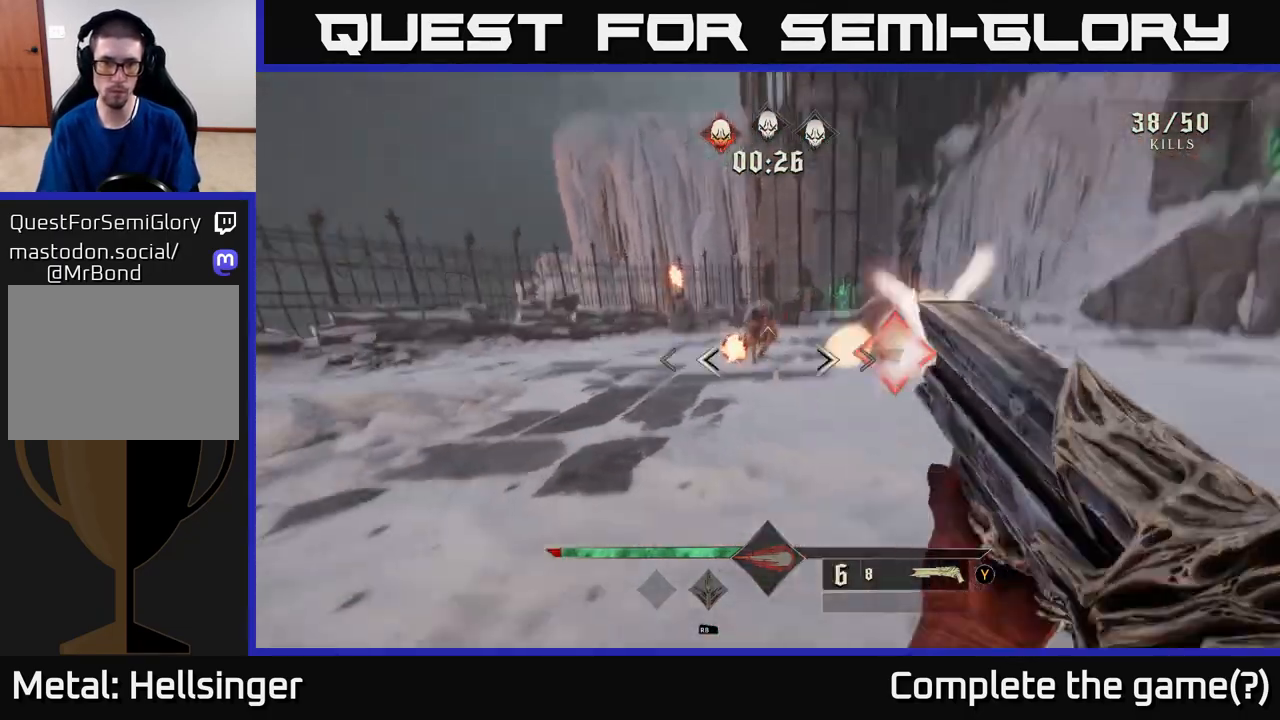
{"buttons": [], "left_stick": "right", "right_stick": "center", "events": [[17, "right_stick", "center"], [67, "R2", "up"], [117, "left_stick", "down-left"], [200, "right_stick", "up-right"], [267, "left_stick", "down-right"], [350, "right_stick", "center"], [500, "left_stick", "right"]]}
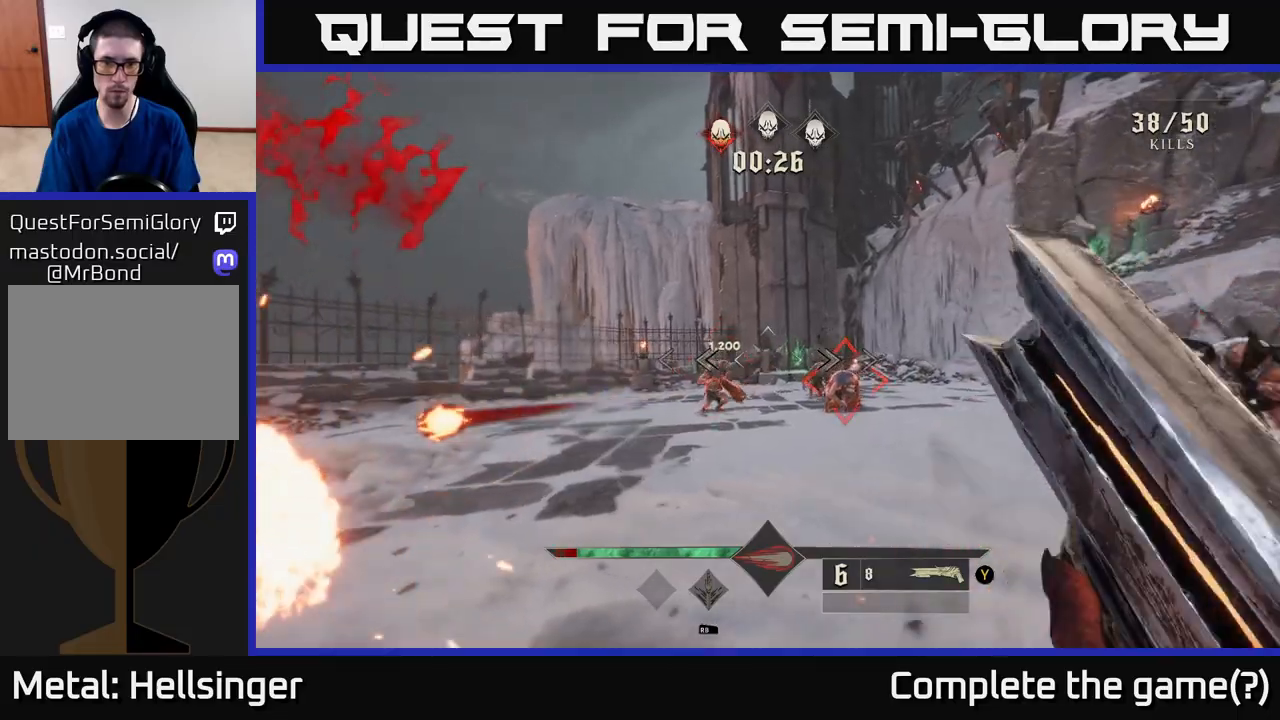
{"buttons": [], "left_stick": "left", "right_stick": "center", "events": [[100, "right_stick", "right"], [150, "left_stick", "up-right"], [217, "right_stick", "center"], [267, "left_stick", "center"], [500, "left_stick", "left"]]}
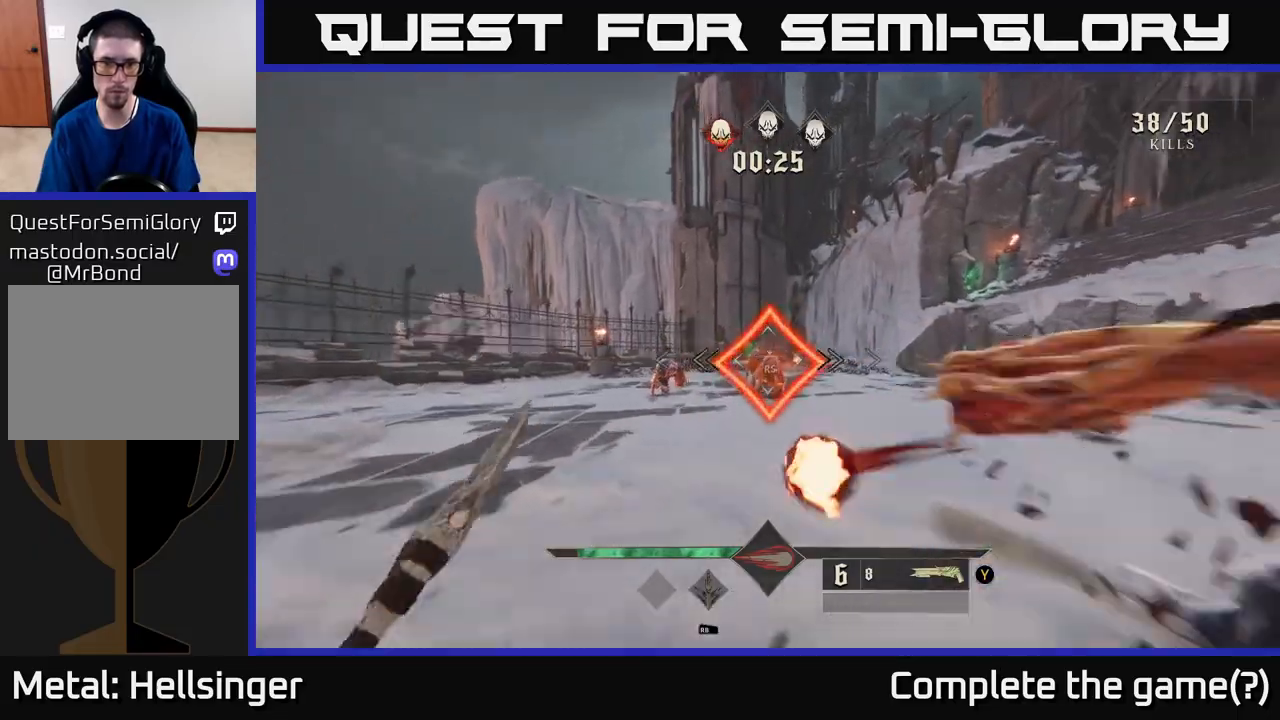
{"buttons": [], "left_stick": "down-left", "right_stick": "left", "events": [[117, "right_stick", "left"], [217, "left_stick", "down-left"]]}
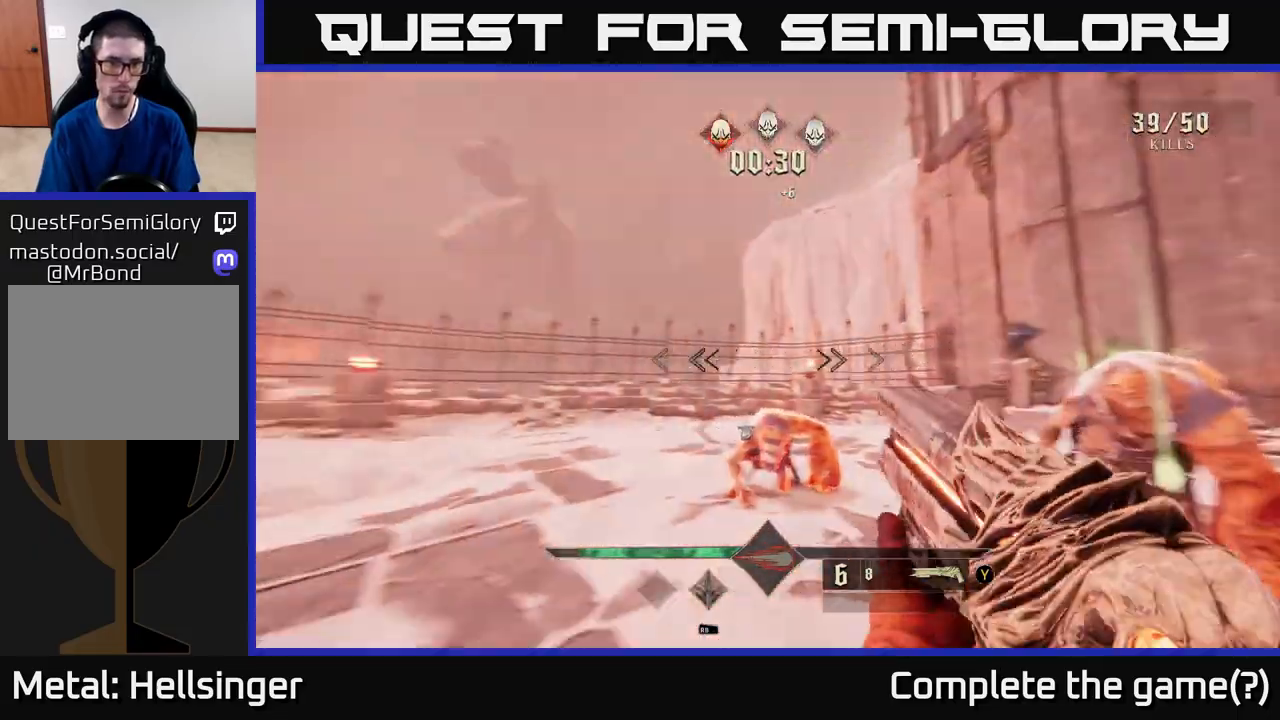
{"buttons": [], "left_stick": "up-right", "right_stick": "center", "events": [[67, "right_stick", "center"], [117, "left_stick", "right"], [217, "right_stick", "down-right"], [317, "left_stick", "up-right"], [433, "right_stick", "center"]]}
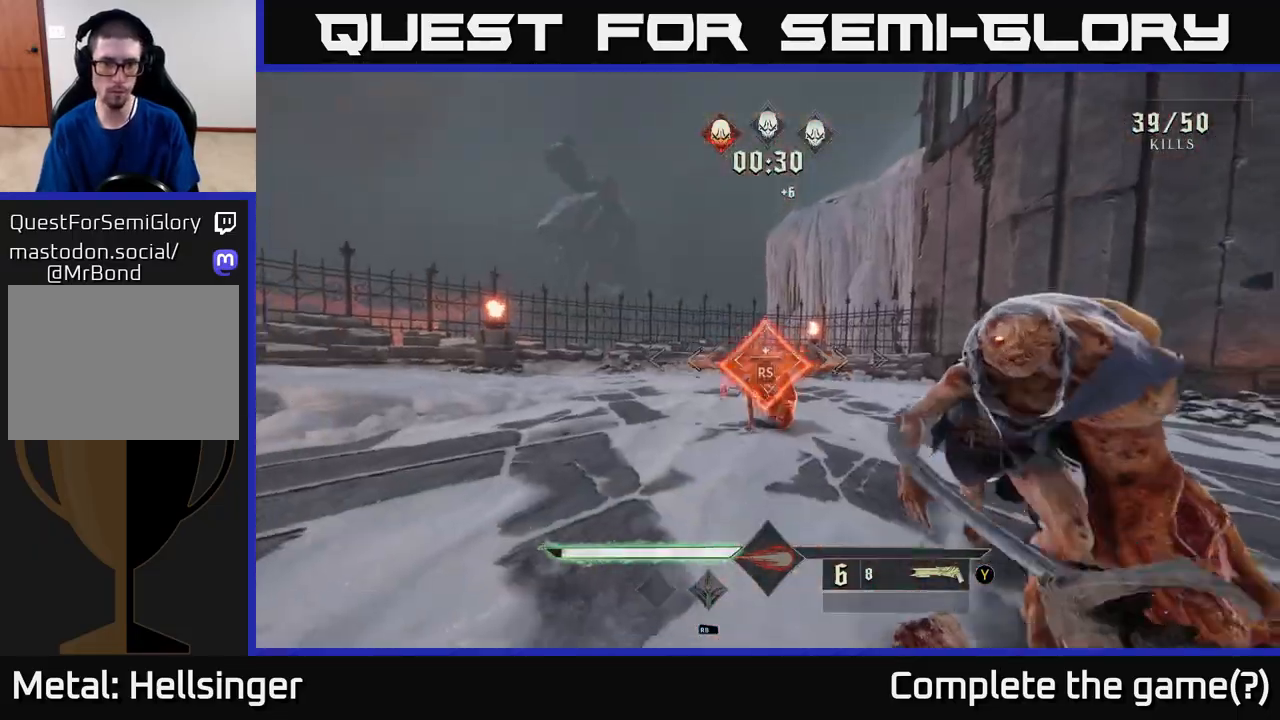
{"buttons": [], "left_stick": "down-right", "right_stick": "left", "events": [[50, "left_stick", "center"], [83, "right_stick", "left"], [233, "left_stick", "down-right"]]}
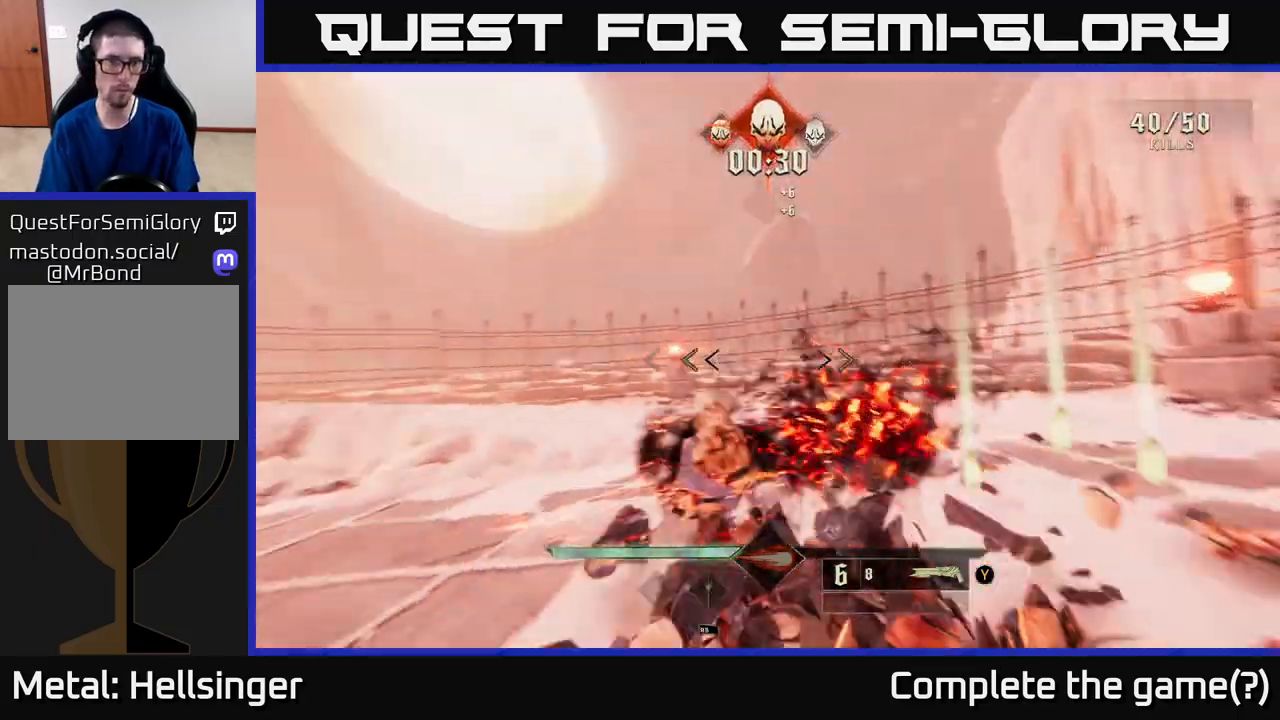
{"buttons": [], "left_stick": "up-right", "right_stick": "left", "events": [[400, "left_stick", "right"], [500, "left_stick", "up-right"]]}
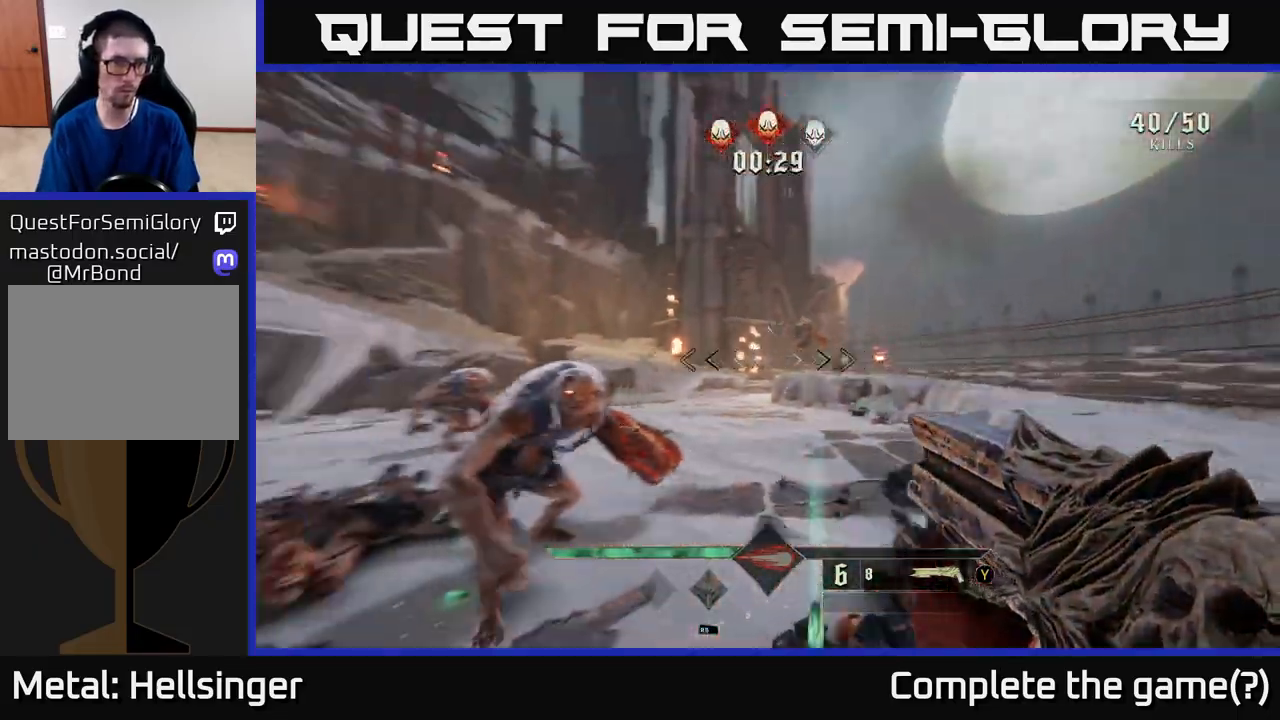
{"buttons": ["R2"], "left_stick": "down", "right_stick": "left", "events": [[117, "right_stick", "center"], [250, "right_stick", "left"], [333, "left_stick", "down"], [417, "R2", "down"]]}
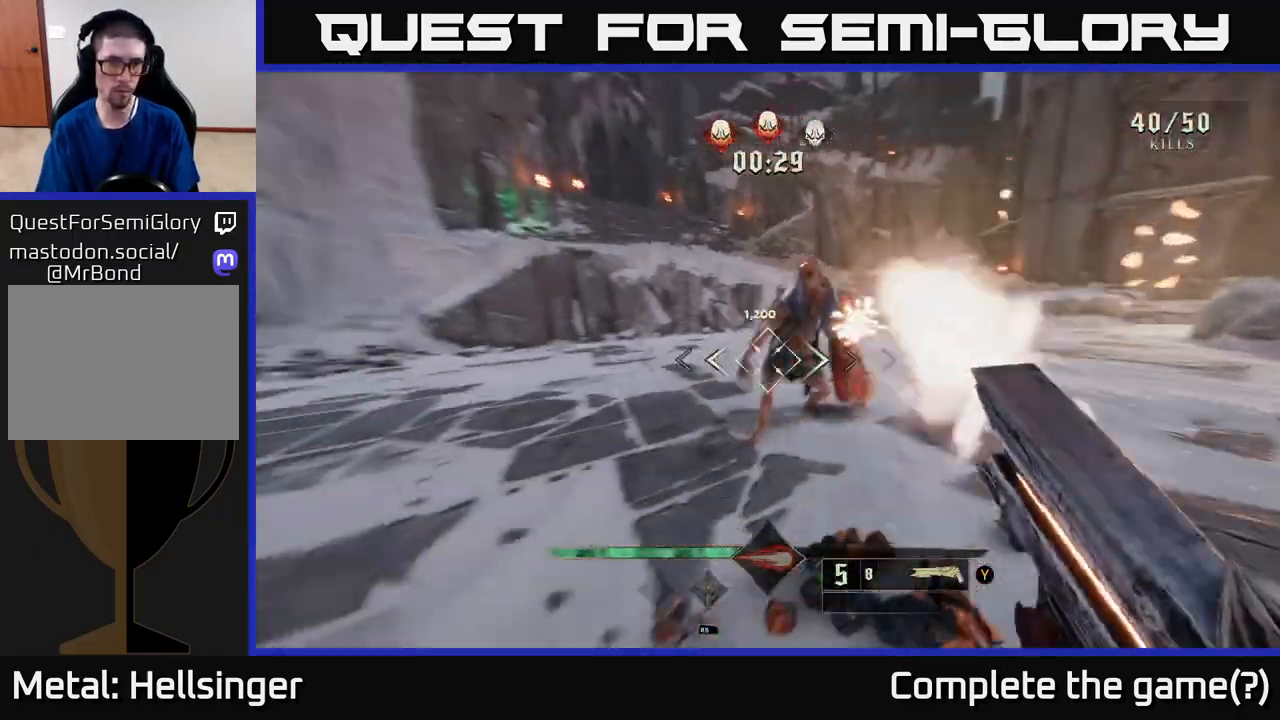
{"buttons": [], "left_stick": "up-right", "right_stick": "center", "events": [[17, "R2", "up"], [50, "right_stick", "center"], [67, "left_stick", "down-right"], [283, "right_stick", "up-left"], [450, "right_stick", "center"], [483, "left_stick", "up-right"]]}
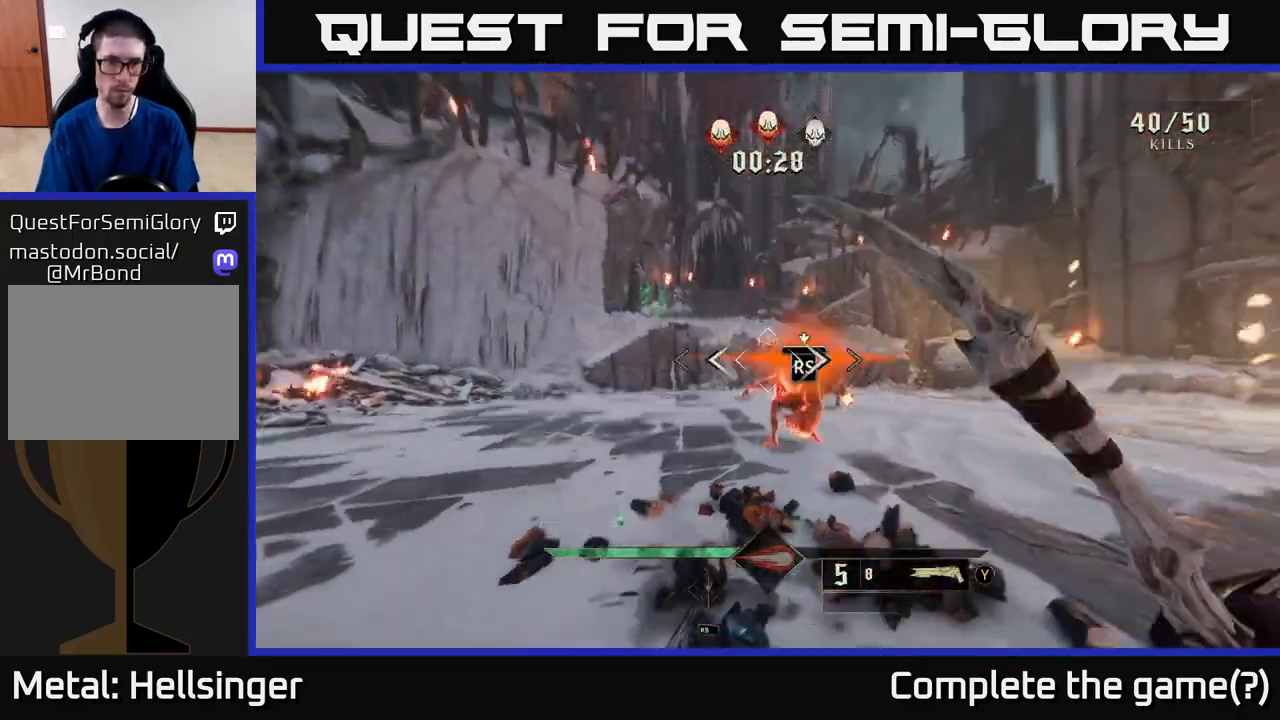
{"buttons": [], "left_stick": "up", "right_stick": "center", "events": [[233, "left_stick", "center"], [450, "left_stick", "up"]]}
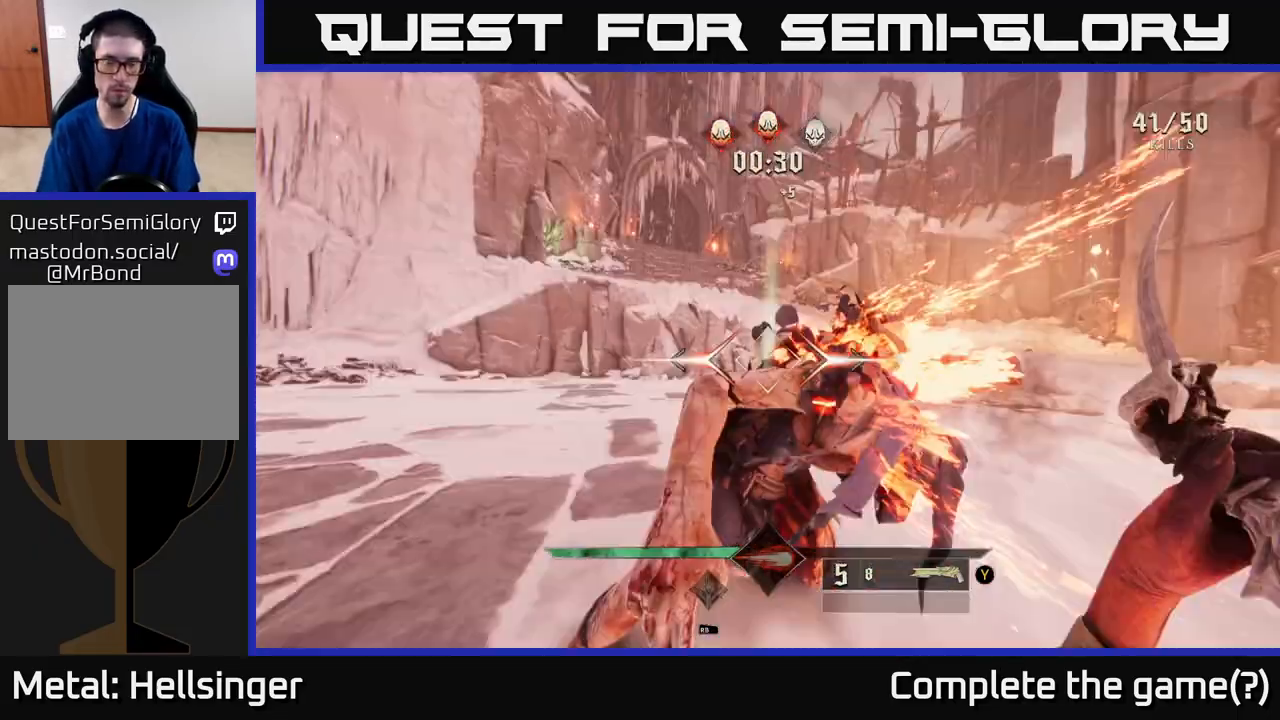
{"buttons": ["X"], "left_stick": "right", "right_stick": "center", "events": [[17, "right_stick", "right"], [100, "left_stick", "right"], [150, "left_stick", "down-right"], [317, "right_stick", "center"], [367, "left_stick", "right"], [467, "X", "down"]]}
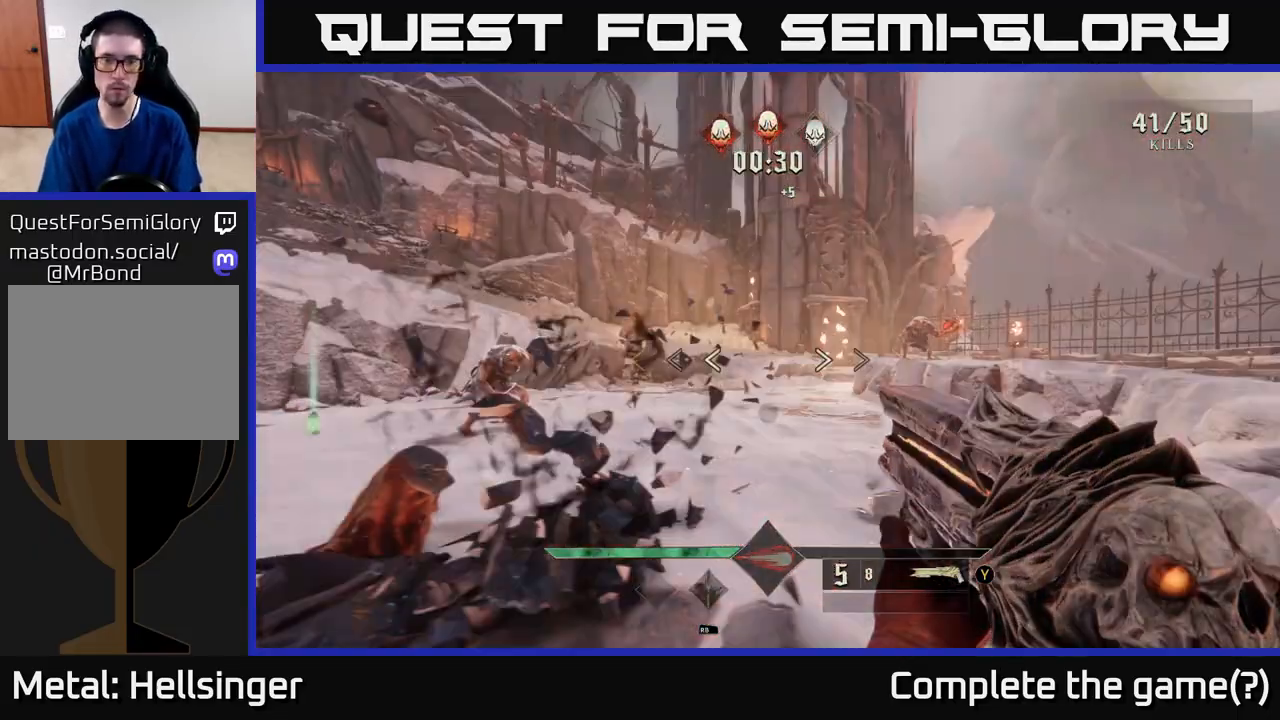
{"buttons": [], "left_stick": "right", "right_stick": "center", "events": [[33, "X", "up"], [333, "right_stick", "right"], [400, "right_stick", "up-right"], [500, "right_stick", "center"]]}
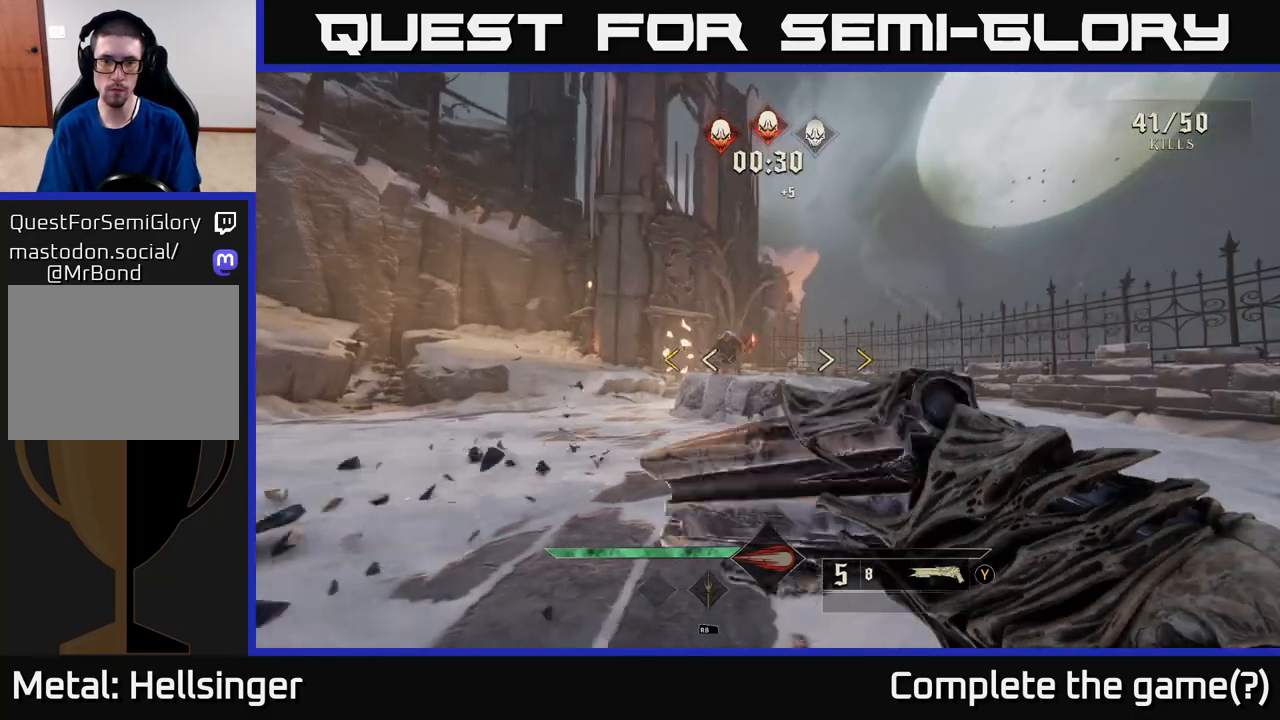
{"buttons": [], "left_stick": "right", "right_stick": "left", "events": [[250, "left_stick", "down-right"], [383, "left_stick", "right"], [383, "right_stick", "left"]]}
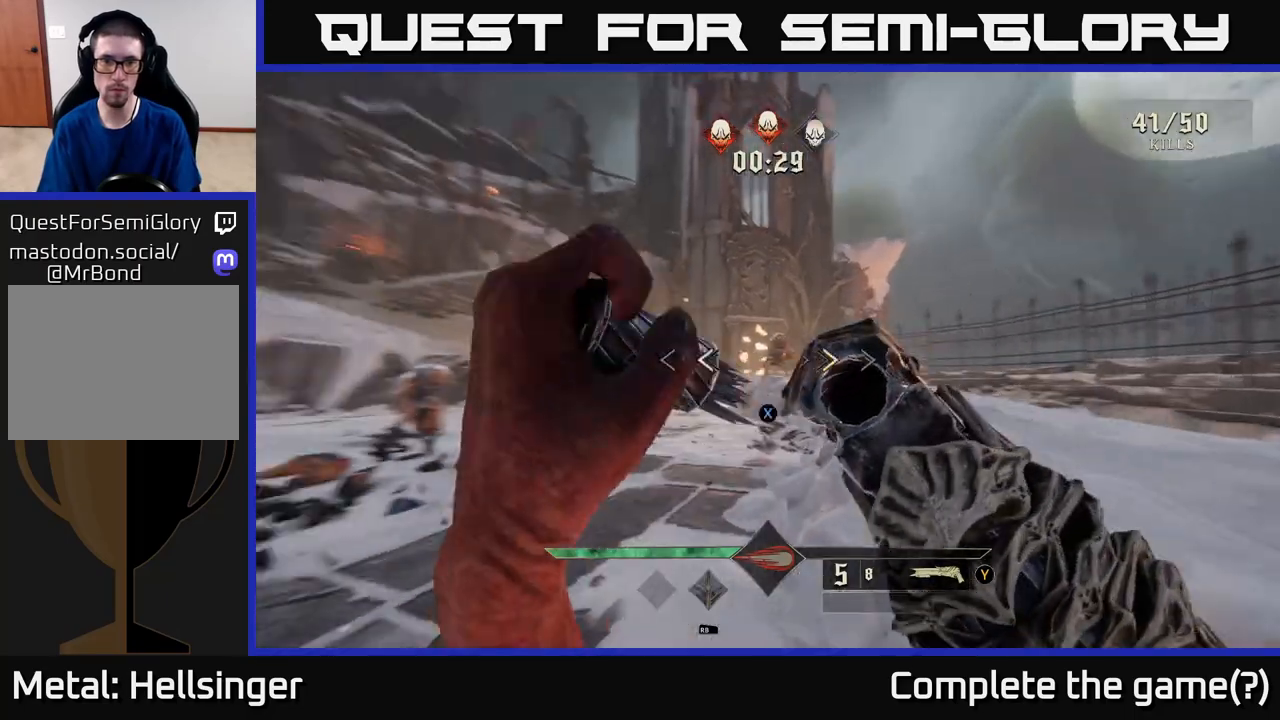
{"buttons": ["A"], "left_stick": "up", "right_stick": "center", "events": [[17, "left_stick", "up-right"], [17, "right_stick", "center"], [83, "X", "down"], [117, "X", "up"], [217, "A", "down"], [250, "left_stick", "up"], [317, "A", "up"], [383, "A", "down"]]}
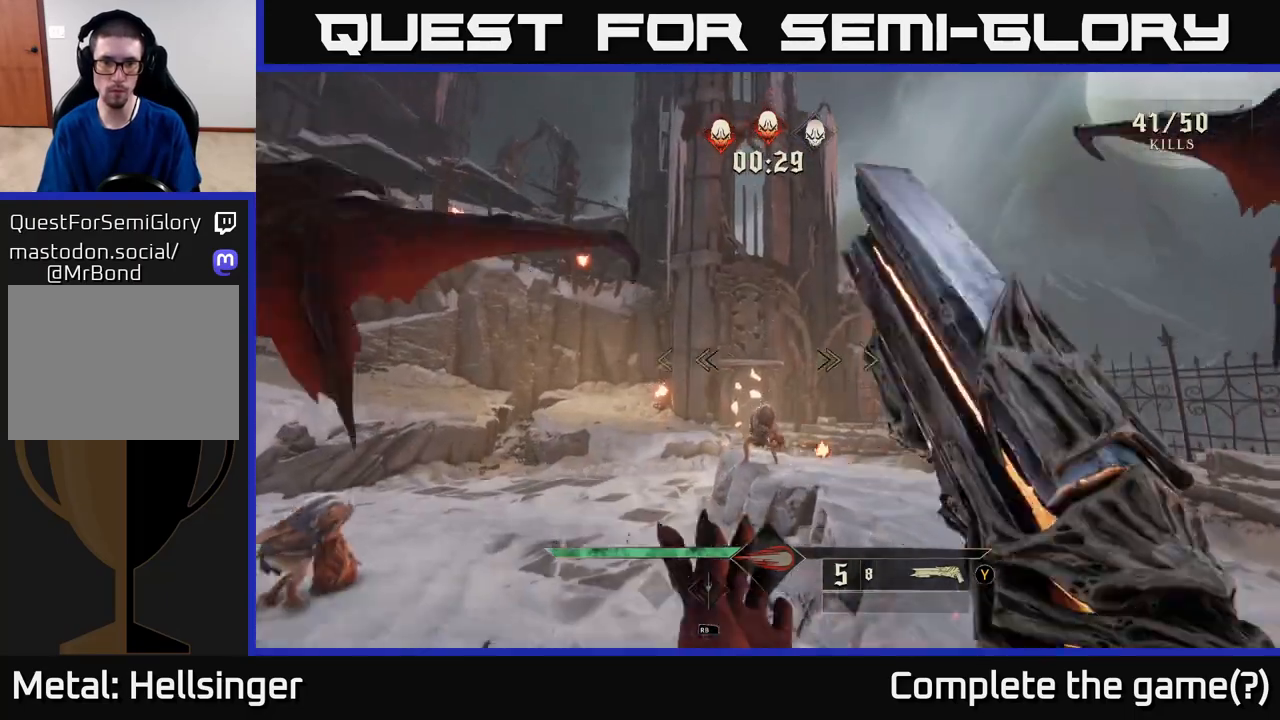
{"buttons": [], "left_stick": "up-right", "right_stick": "down", "events": [[17, "A", "up"], [133, "L2", "down"], [250, "L2", "up"], [350, "right_stick", "down"], [433, "left_stick", "up-right"]]}
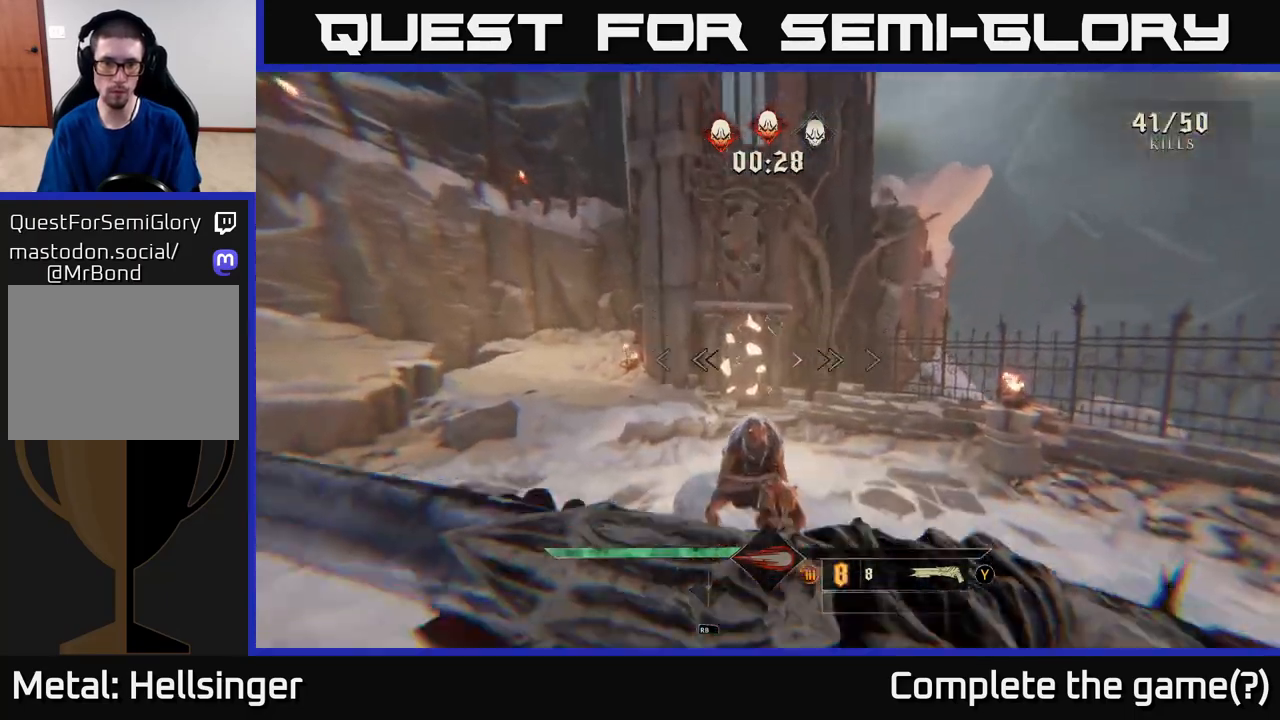
{"buttons": [], "left_stick": "down-right", "right_stick": "up-left", "events": [[183, "R2", "down"], [200, "right_stick", "left"], [217, "left_stick", "right"], [250, "R2", "up"], [300, "right_stick", "center"], [433, "left_stick", "down-right"], [433, "right_stick", "up-left"]]}
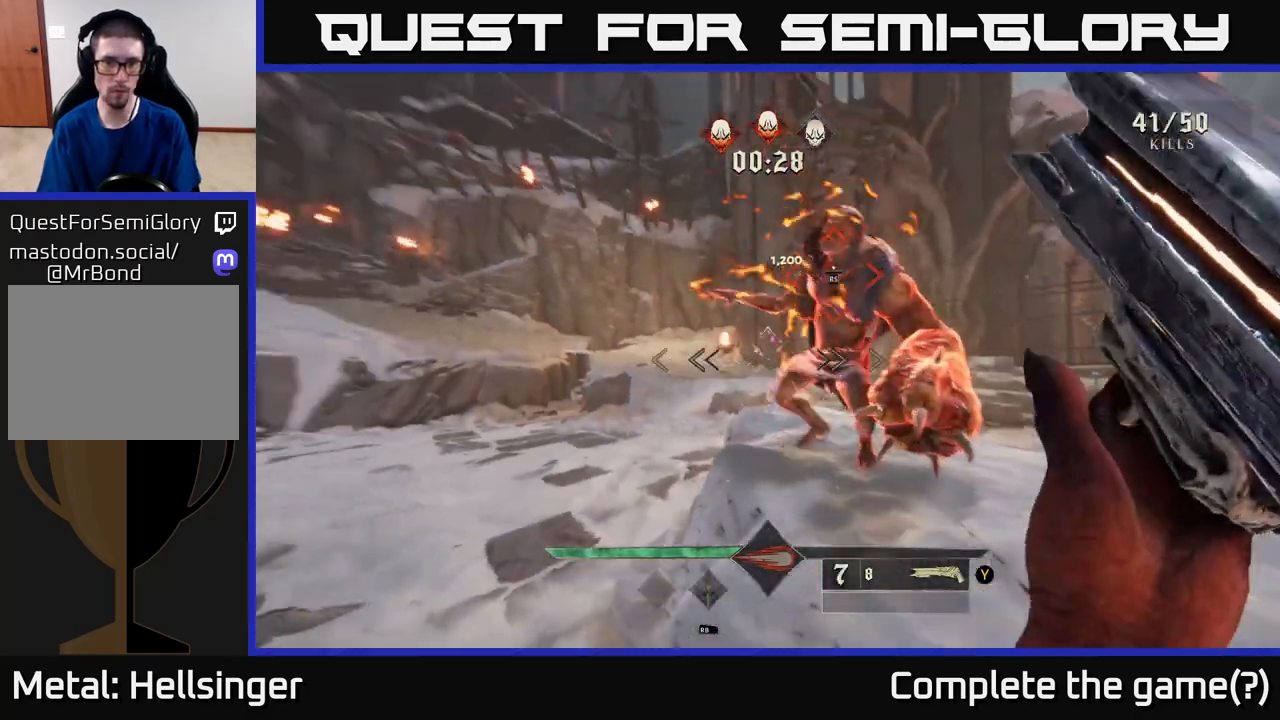
{"buttons": [], "left_stick": "center", "right_stick": "center", "events": [[217, "right_stick", "center"], [250, "left_stick", "right"], [283, "right_stick", "down-right"], [367, "right_stick", "down-left"], [433, "left_stick", "center"], [433, "right_stick", "center"]]}
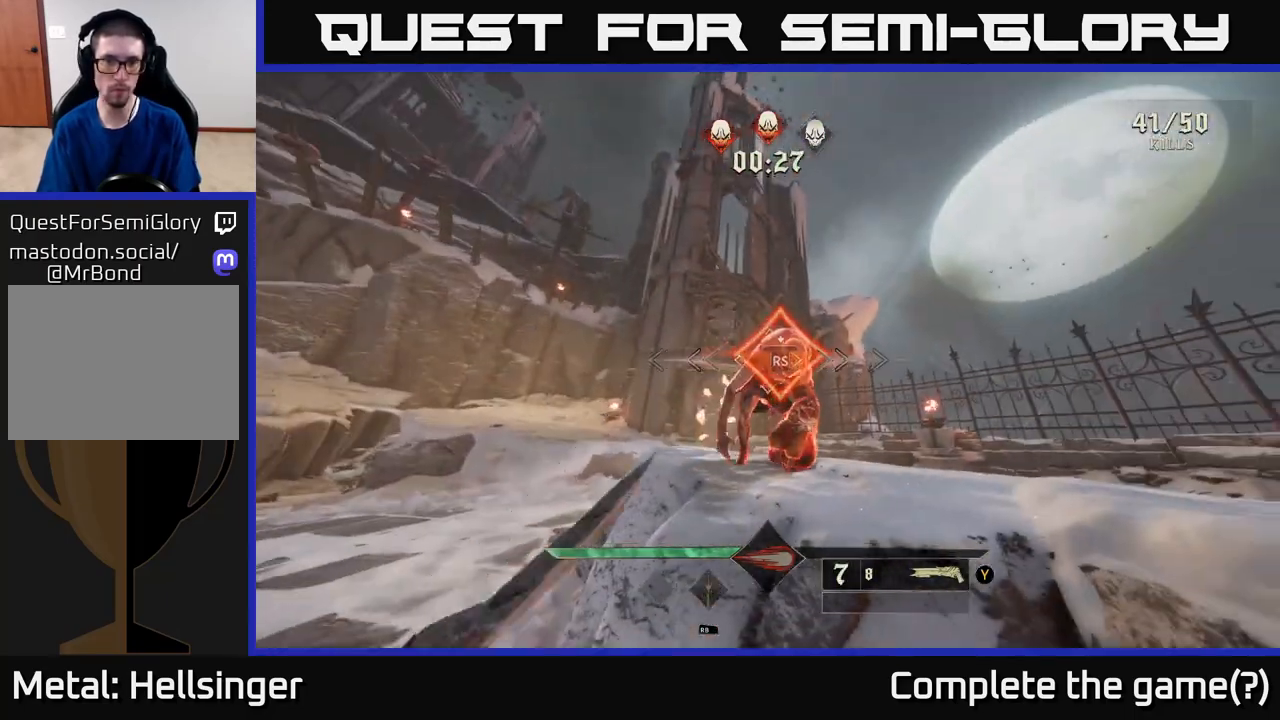
{"buttons": [], "left_stick": "down-left", "right_stick": "center", "events": [[67, "right_stick", "down-left"], [83, "left_stick", "down"], [150, "left_stick", "down-left"], [250, "right_stick", "center"], [333, "A", "down"], [483, "A", "up"]]}
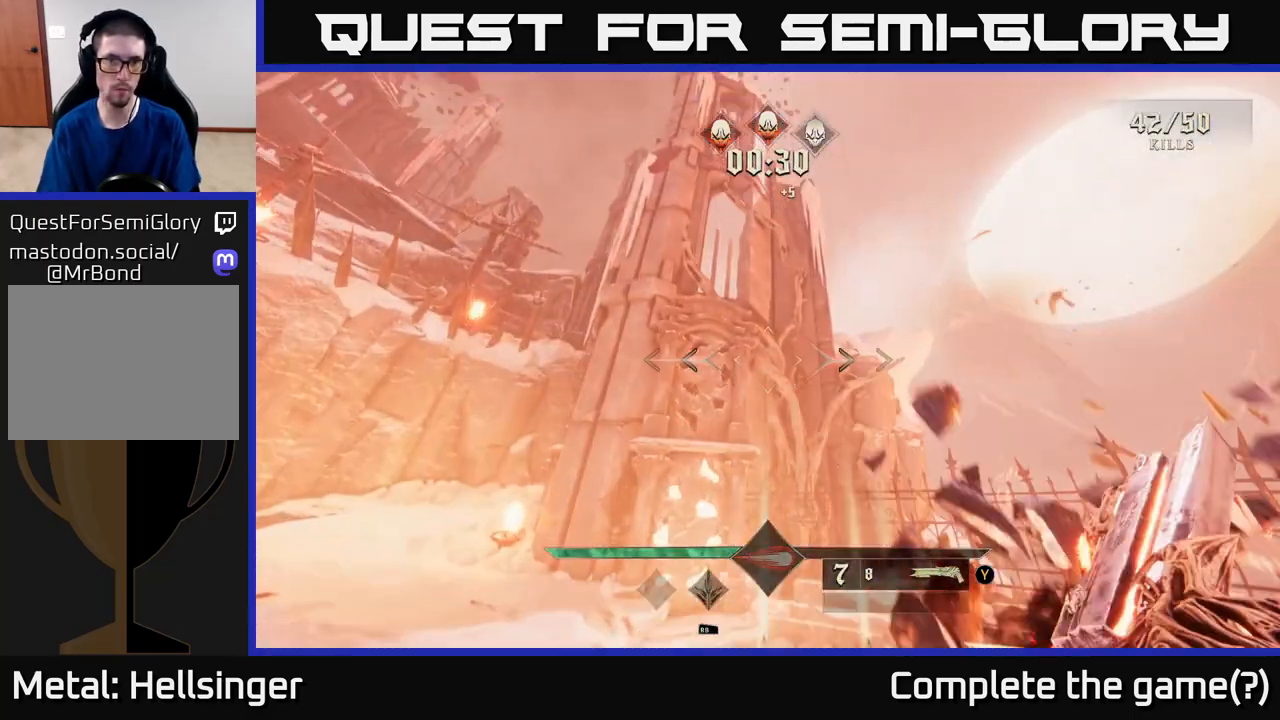
{"buttons": [], "left_stick": "down-left", "right_stick": "down", "events": [[33, "L2", "down"], [167, "L2", "up"], [183, "right_stick", "down"]]}
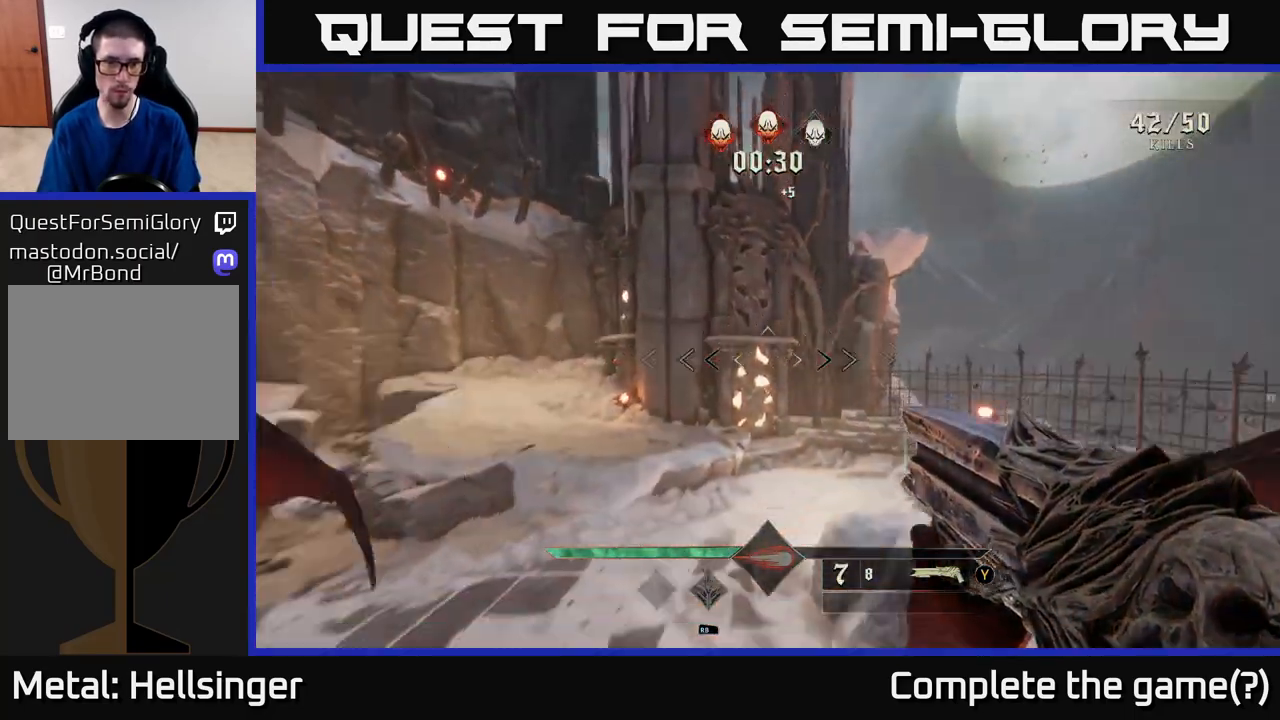
{"buttons": [], "left_stick": "down", "right_stick": "up-right", "events": [[50, "right_stick", "center"], [217, "left_stick", "down"], [250, "right_stick", "down-right"], [400, "right_stick", "right"], [500, "right_stick", "up-right"]]}